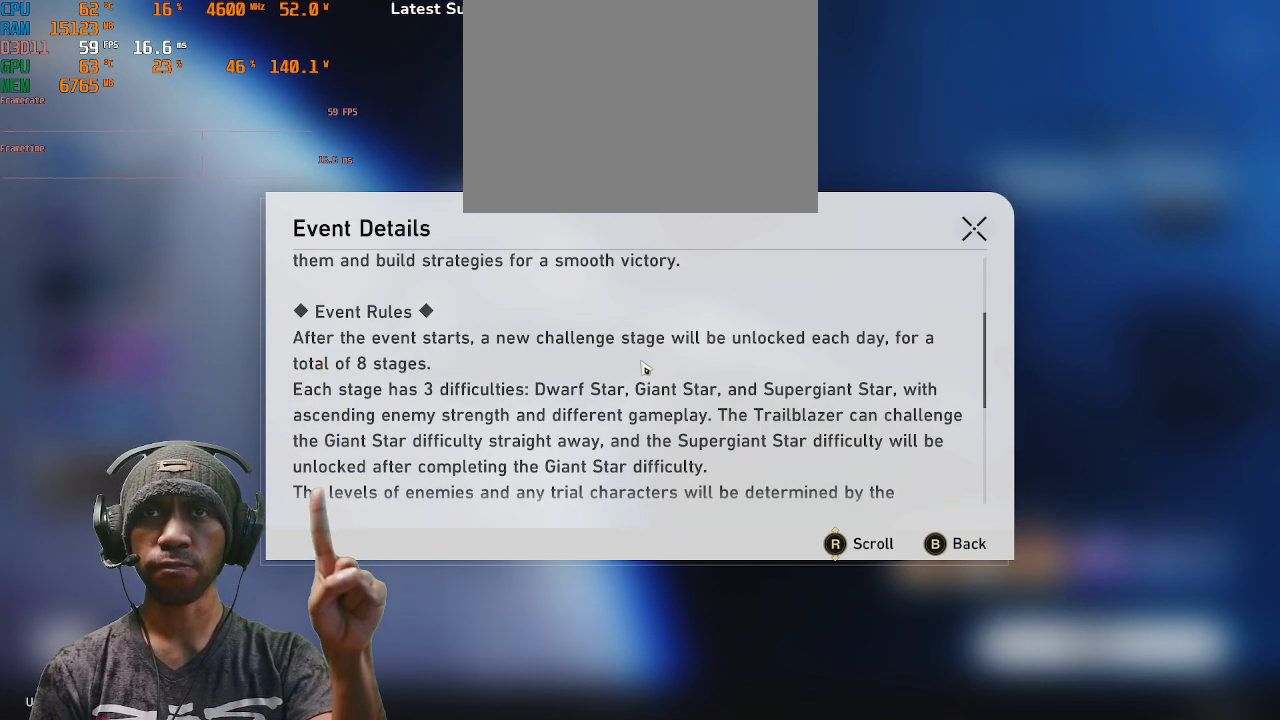
Gameplay with a controller (PlayStation layout); each line is a JSON object with the inputs held at the frame after it. "events" lists button and stick changes between this image and that frame as [ms after this image, input, new state], when the widget could be followed in between. Not read: R3.
{"buttons": ["R2"], "left_stick": "center", "right_stick": "center", "events": []}
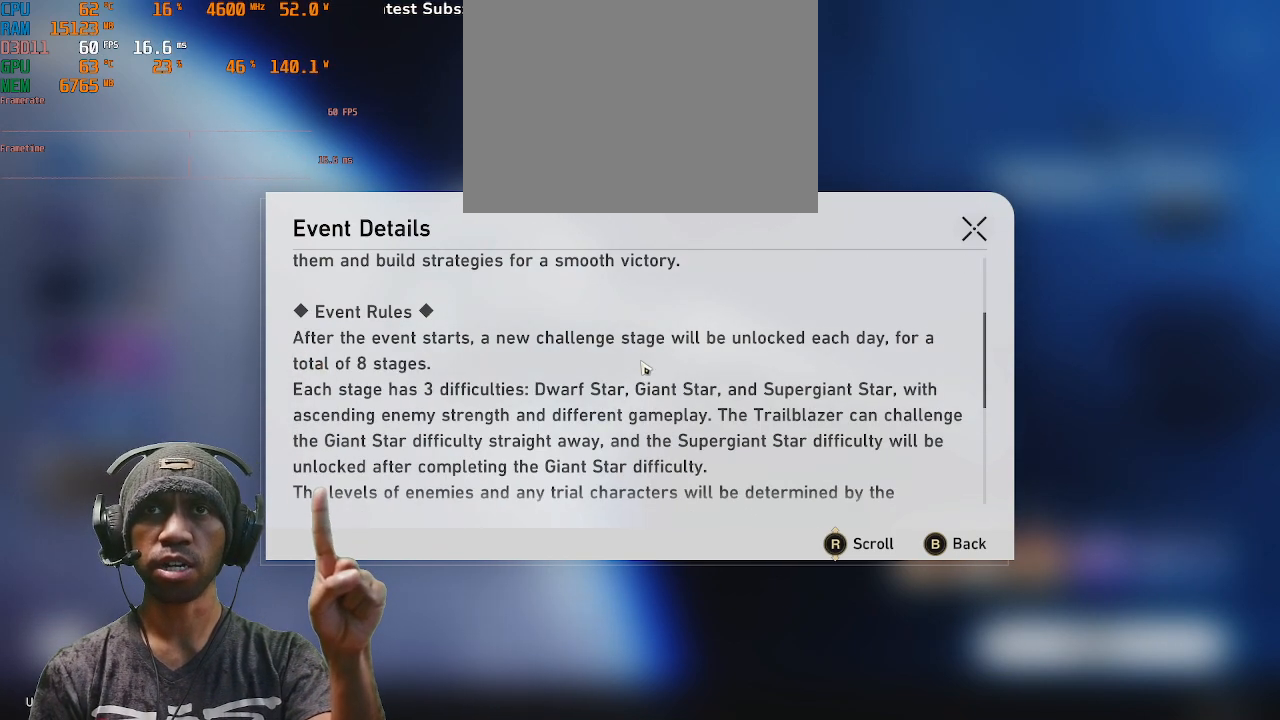
{"buttons": ["R2"], "left_stick": "center", "right_stick": "center", "events": []}
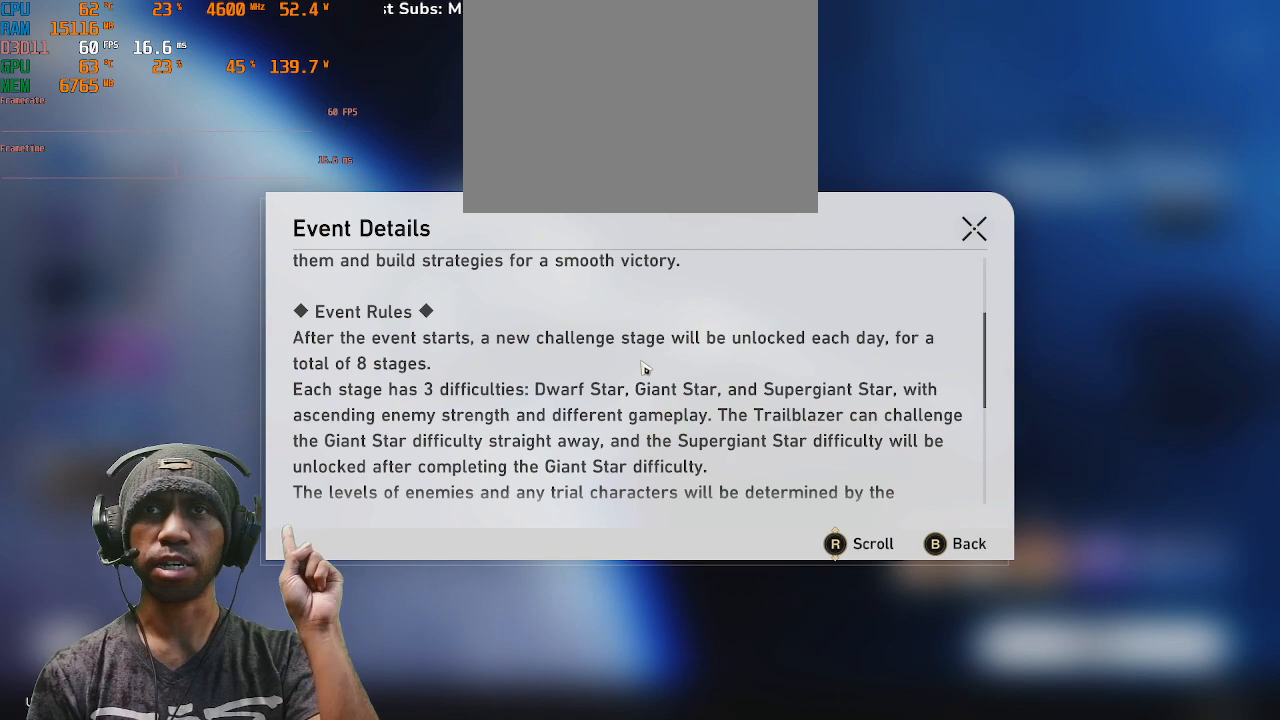
{"buttons": ["R2"], "left_stick": "center", "right_stick": "center", "events": []}
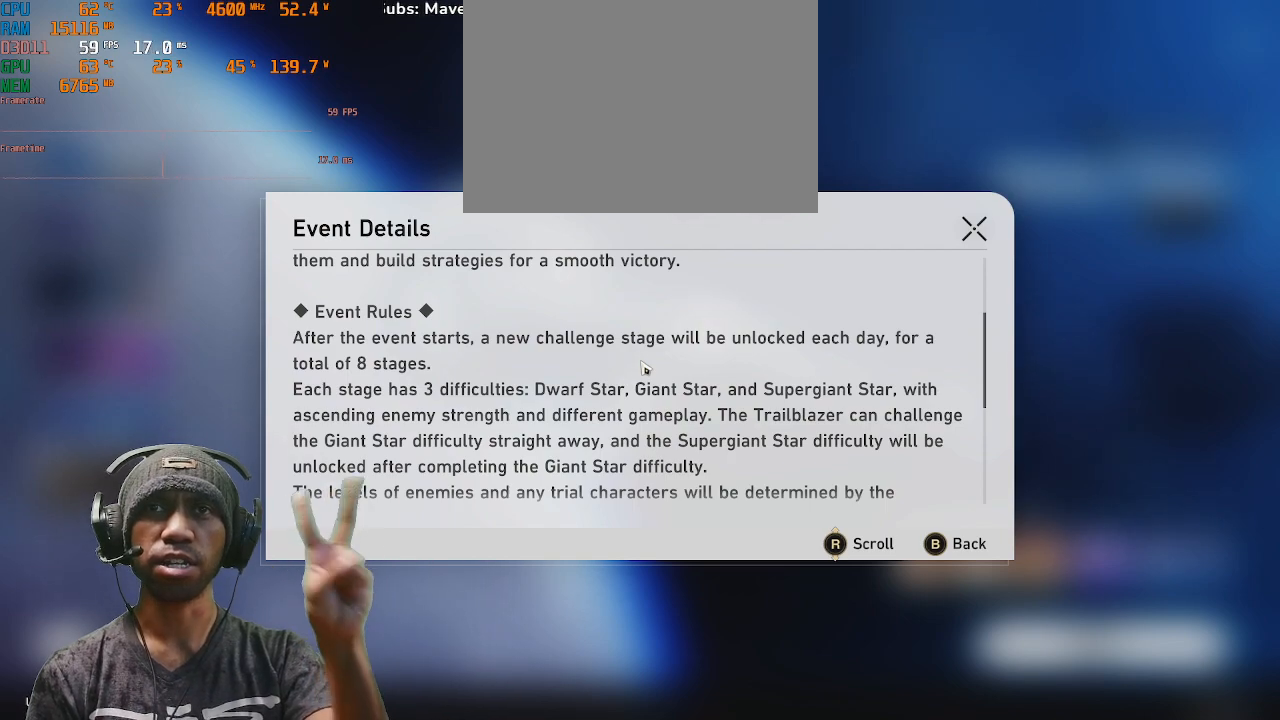
{"buttons": ["R2"], "left_stick": "center", "right_stick": "center", "events": []}
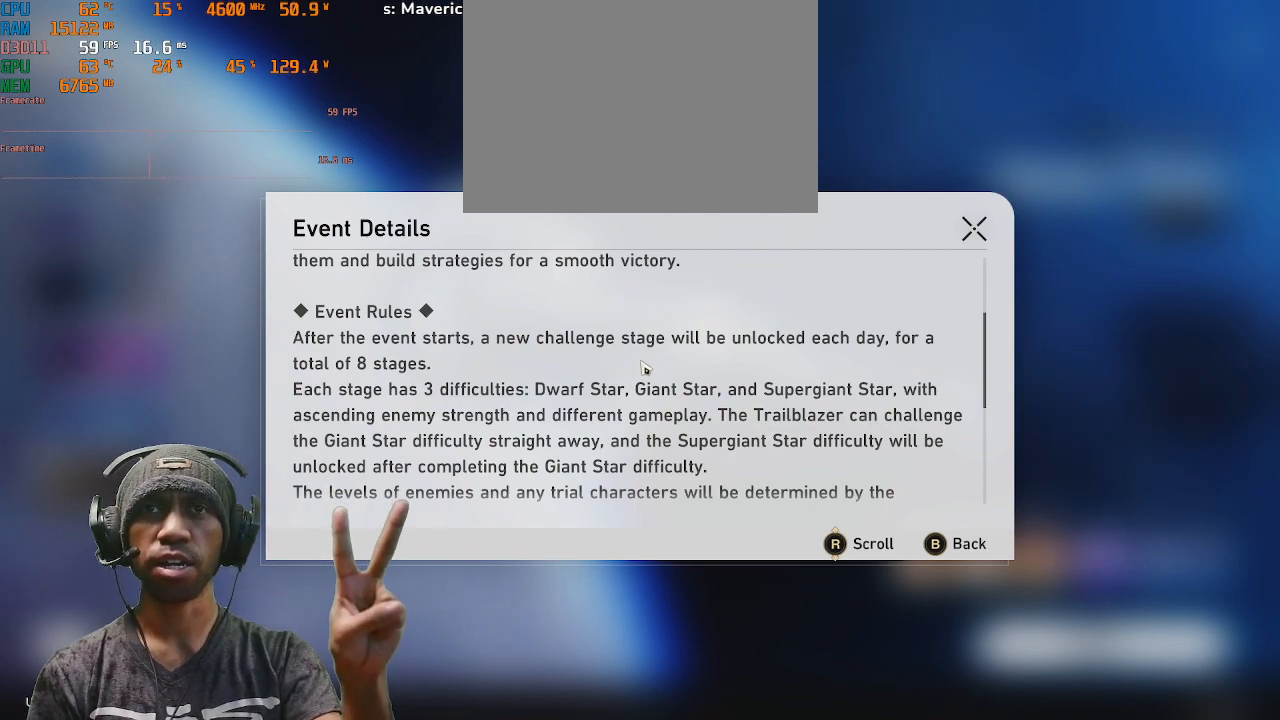
{"buttons": ["R2"], "left_stick": "center", "right_stick": "center", "events": []}
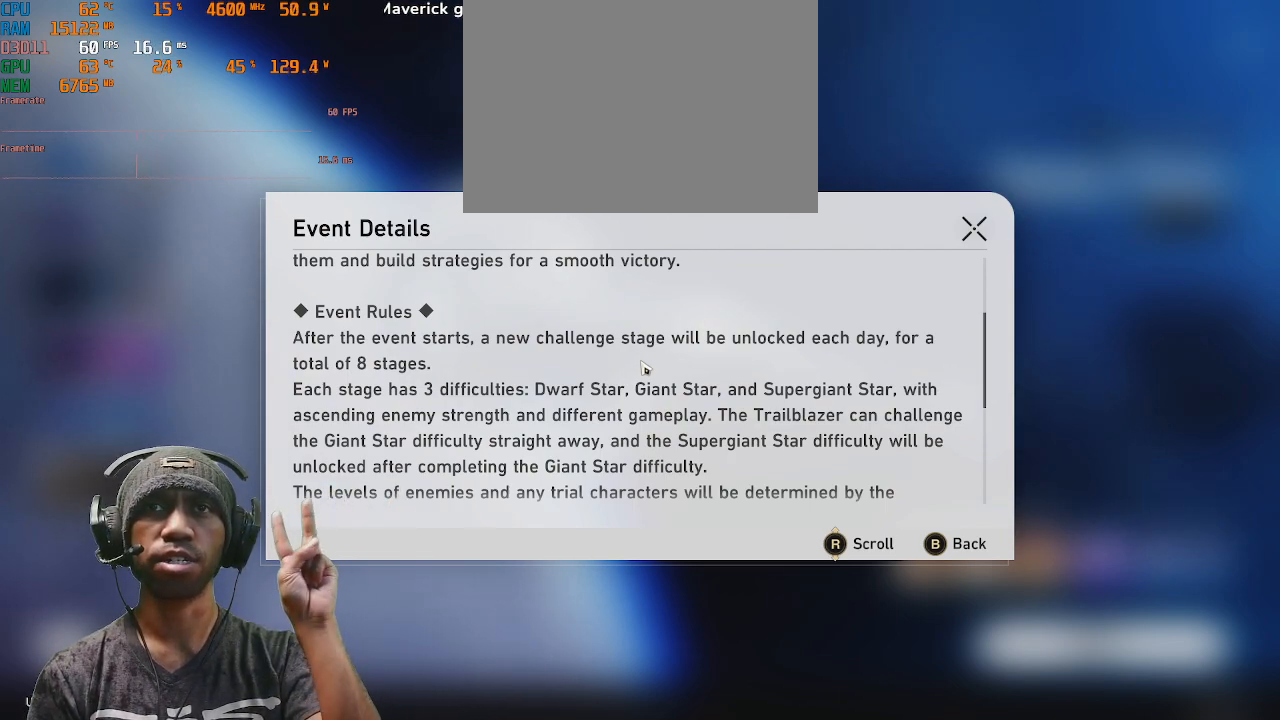
{"buttons": ["R2"], "left_stick": "center", "right_stick": "center", "events": []}
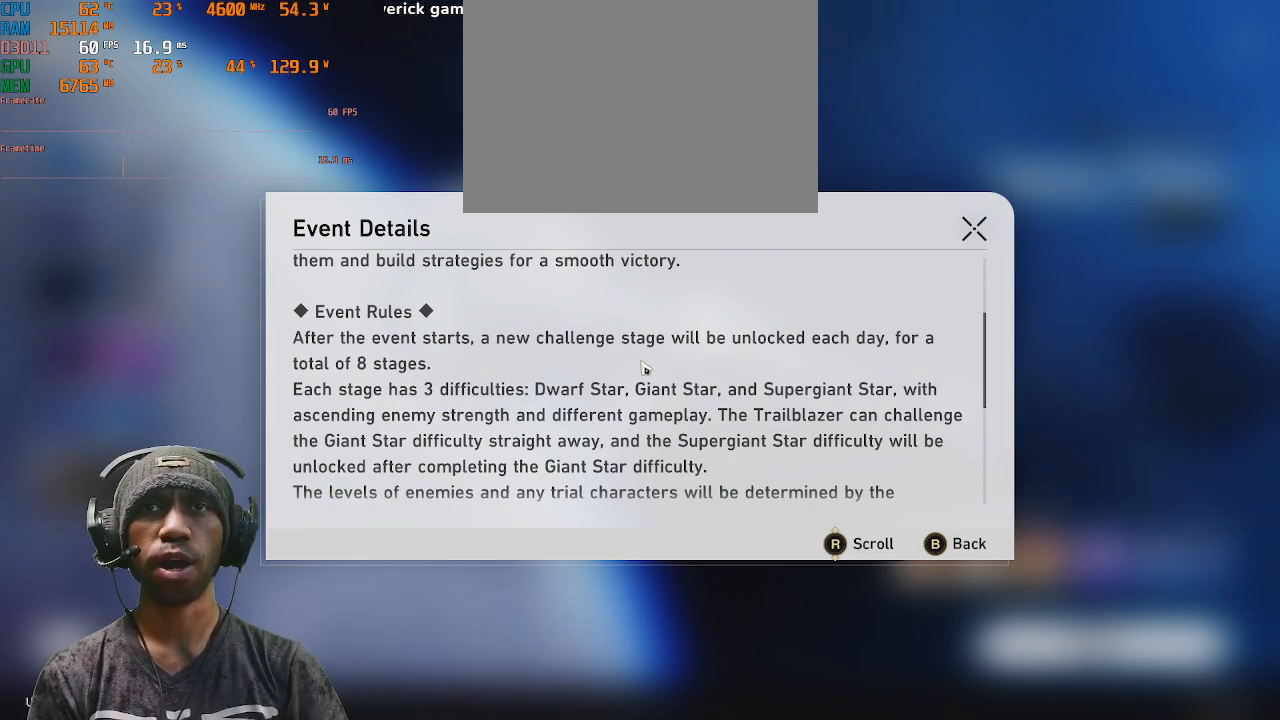
{"buttons": ["R2"], "left_stick": "center", "right_stick": "center", "events": []}
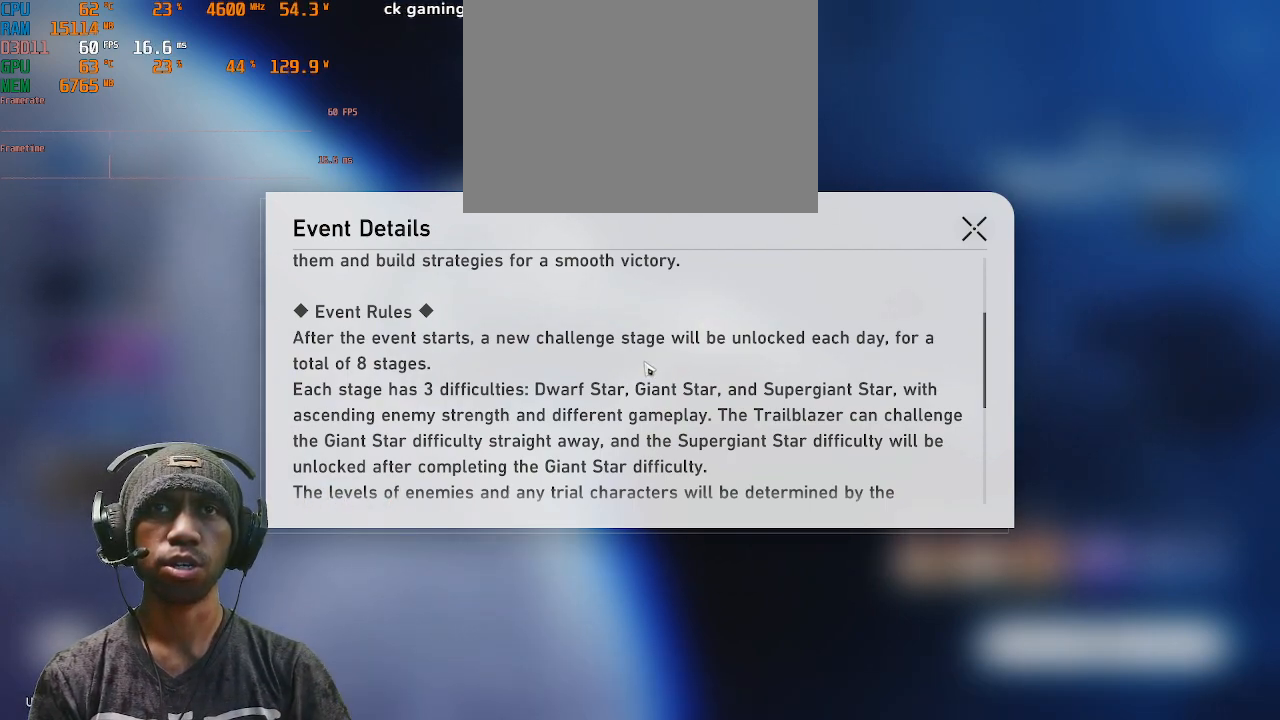
{"buttons": ["R2"], "left_stick": "center", "right_stick": "center", "events": []}
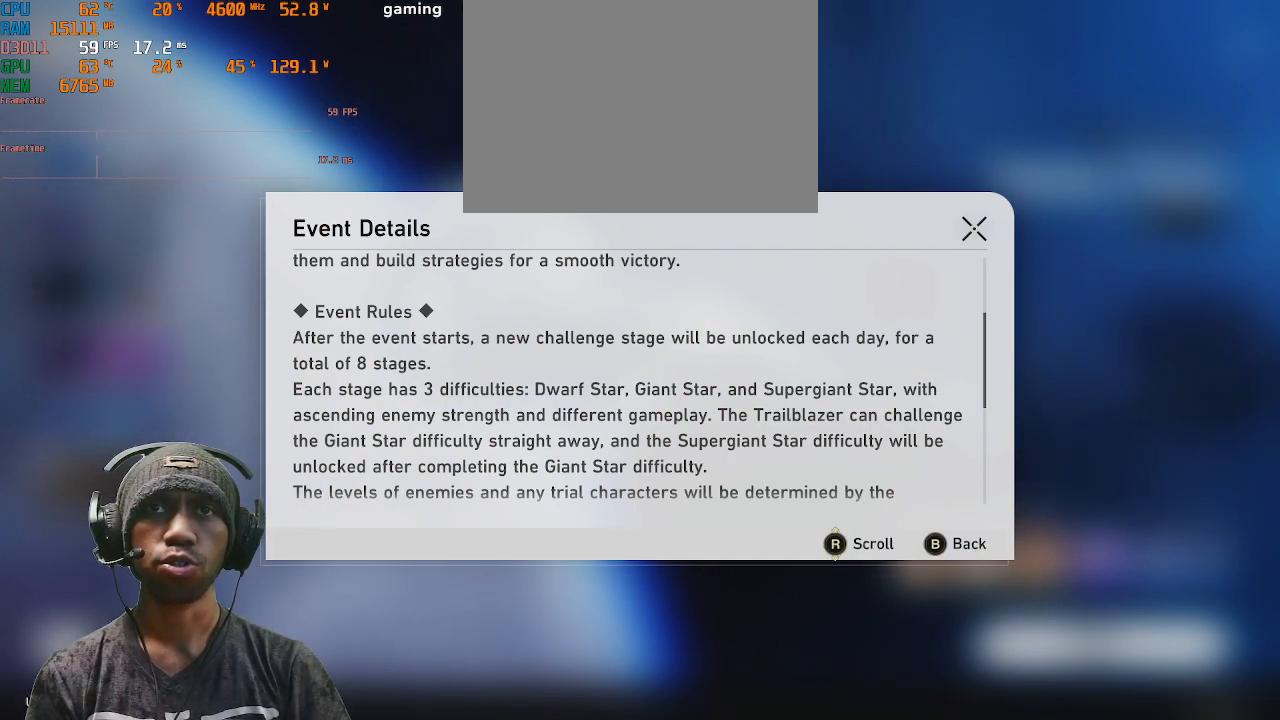
{"buttons": ["R2"], "left_stick": "center", "right_stick": "center", "events": []}
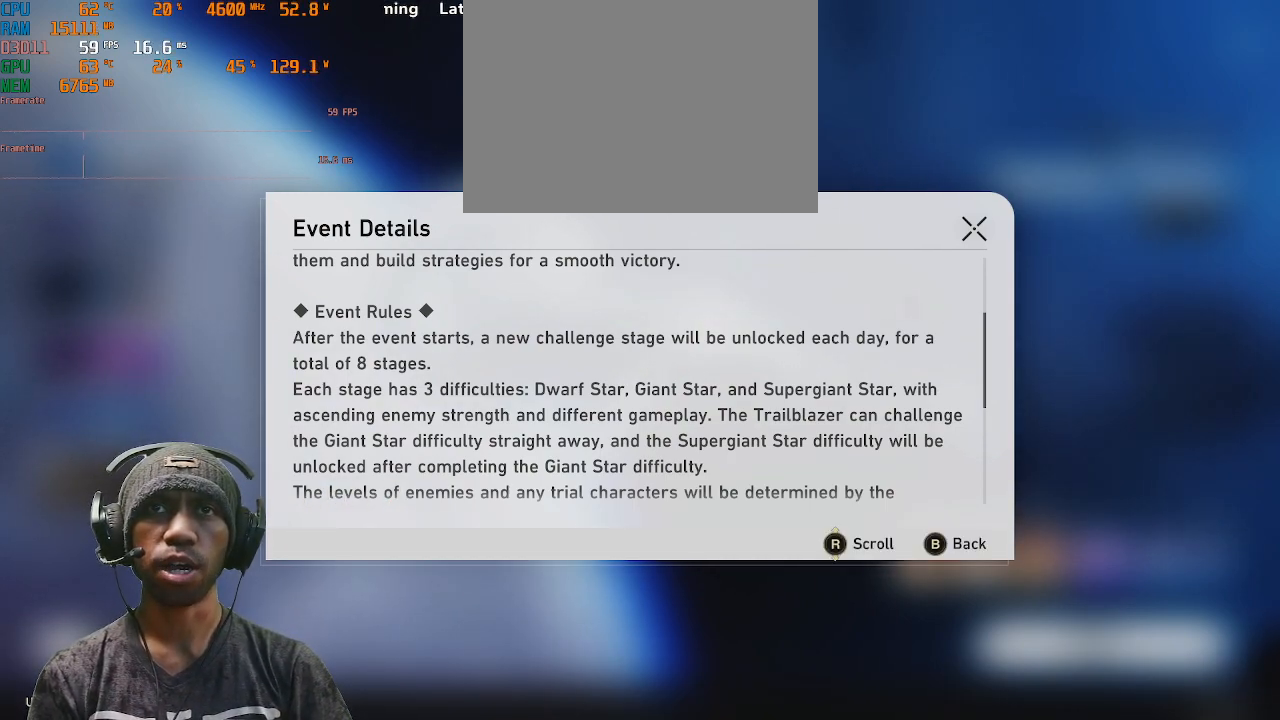
{"buttons": ["R2"], "left_stick": "center", "right_stick": "center", "events": []}
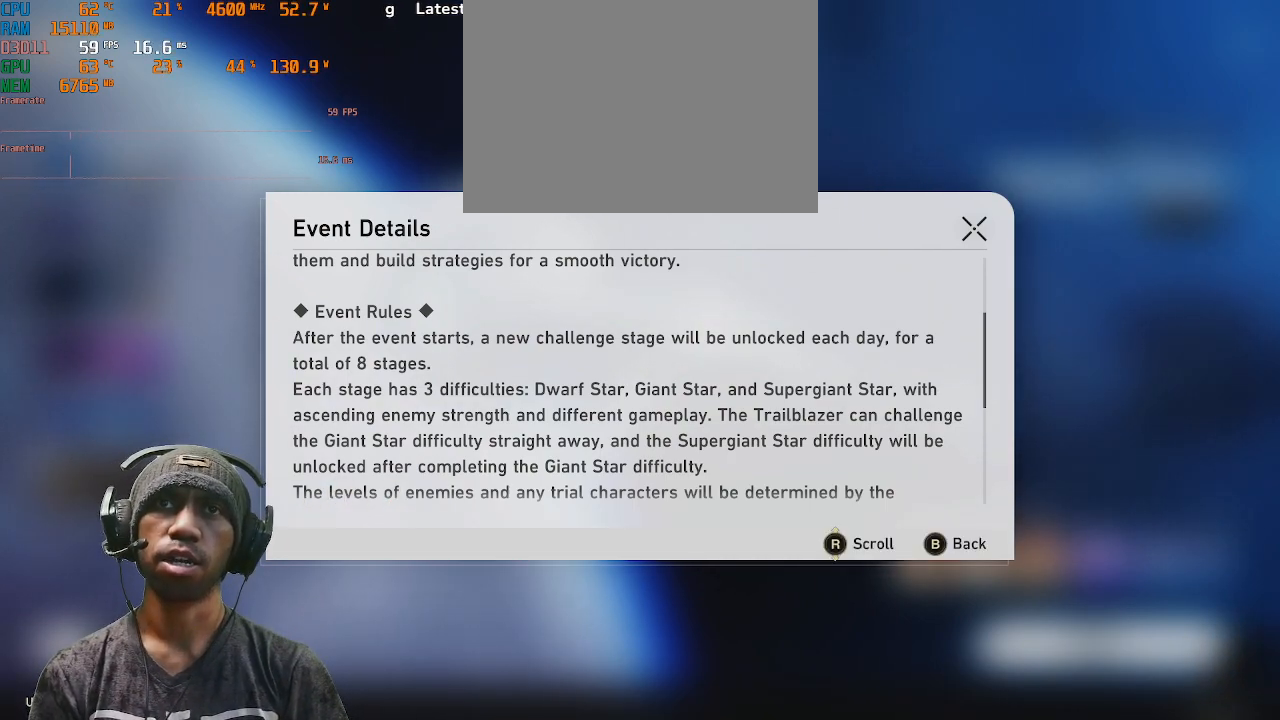
{"buttons": ["R2"], "left_stick": "center", "right_stick": "center", "events": []}
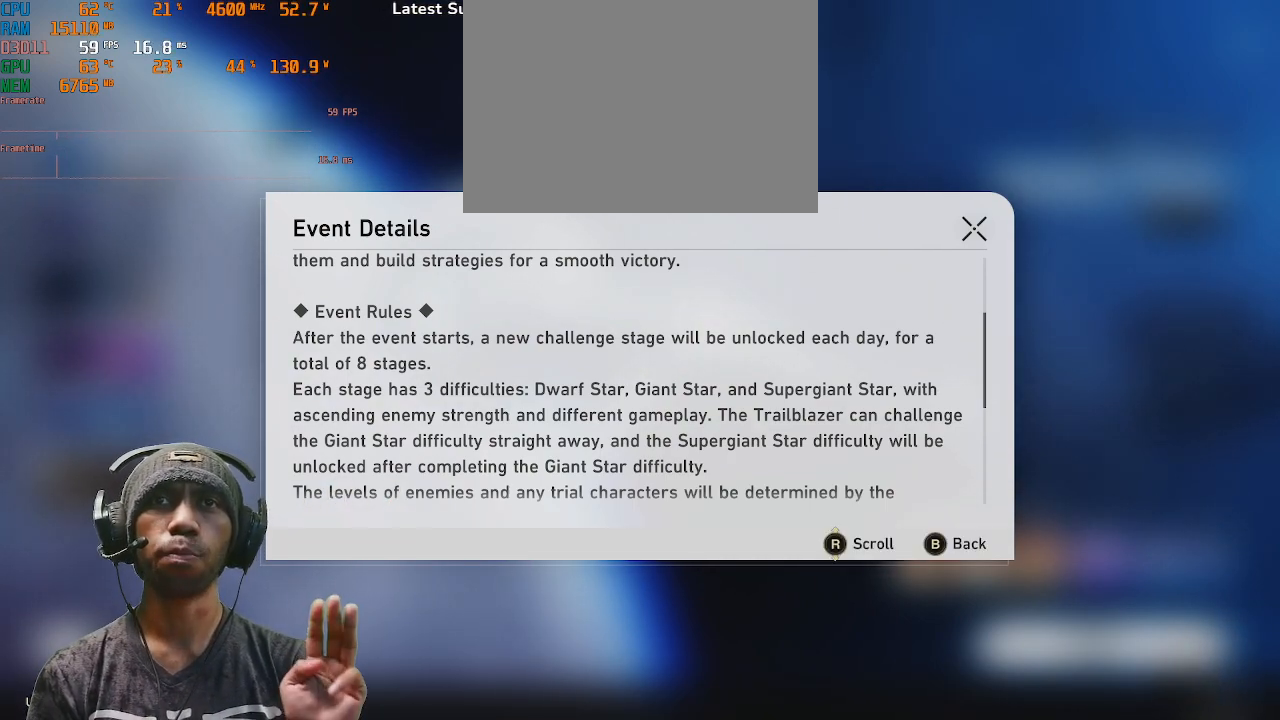
{"buttons": ["R2"], "left_stick": "center", "right_stick": "center", "events": []}
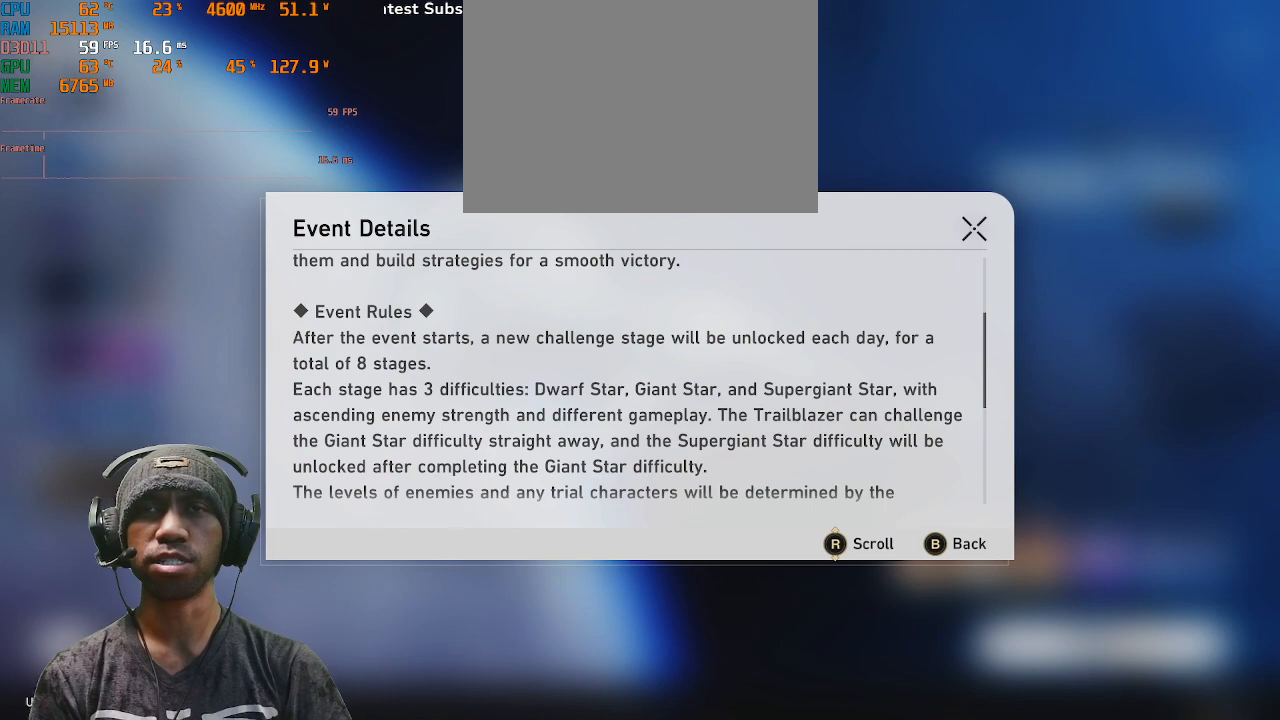
{"buttons": ["R2"], "left_stick": "center", "right_stick": "center", "events": []}
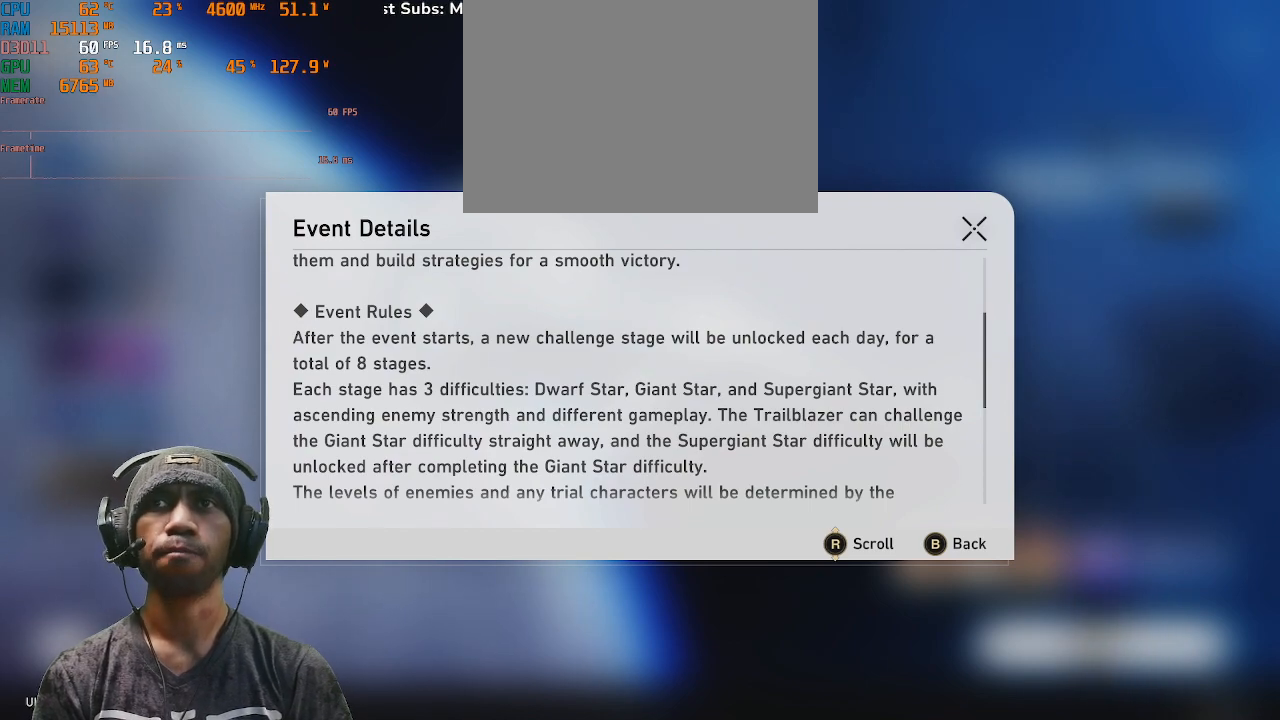
{"buttons": ["R2"], "left_stick": "center", "right_stick": "center", "events": [[233, "right_stick", "down"], [483, "right_stick", "center"]]}
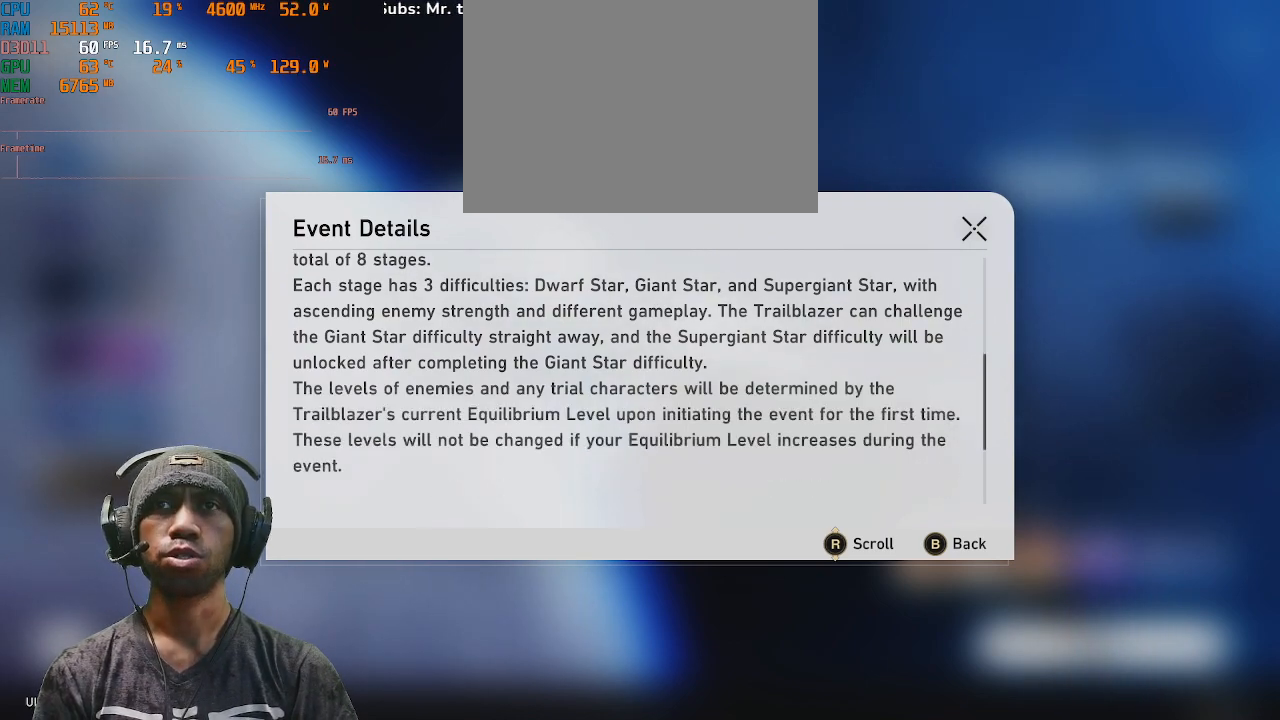
{"buttons": ["R2"], "left_stick": "center", "right_stick": "up", "events": [[417, "right_stick", "up"]]}
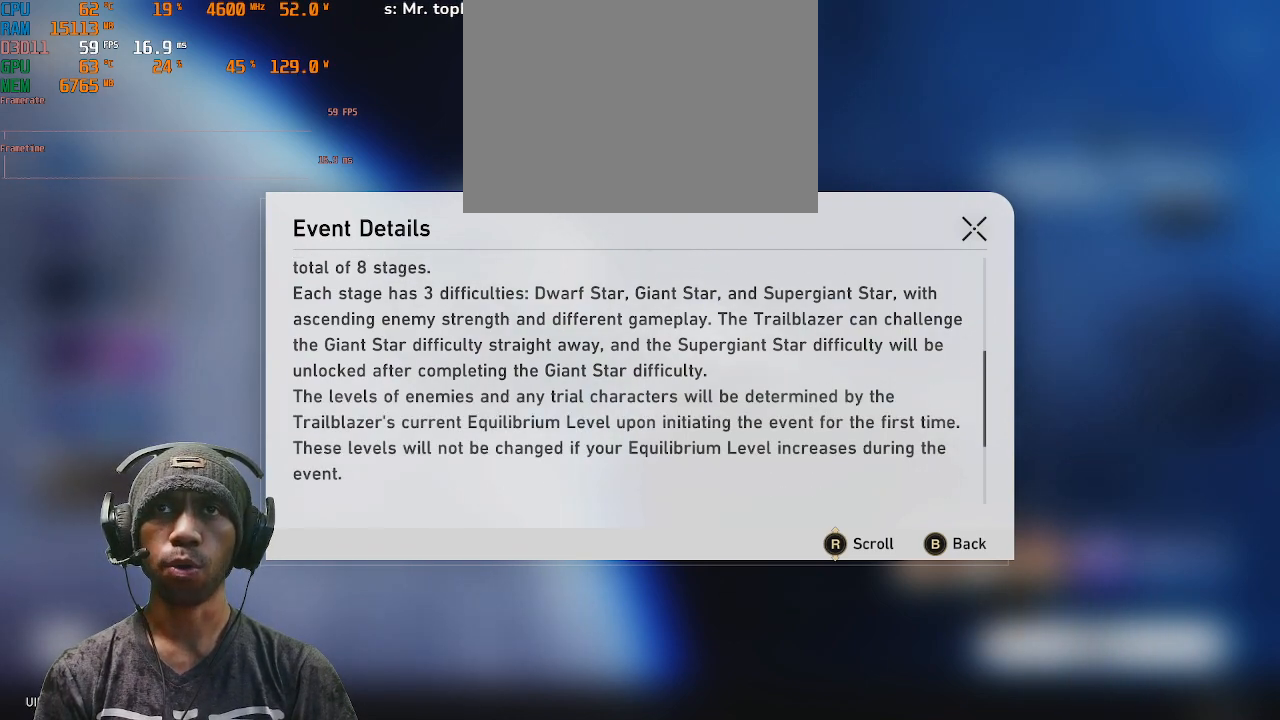
{"buttons": ["R2"], "left_stick": "center", "right_stick": "center", "events": [[200, "right_stick", "center"]]}
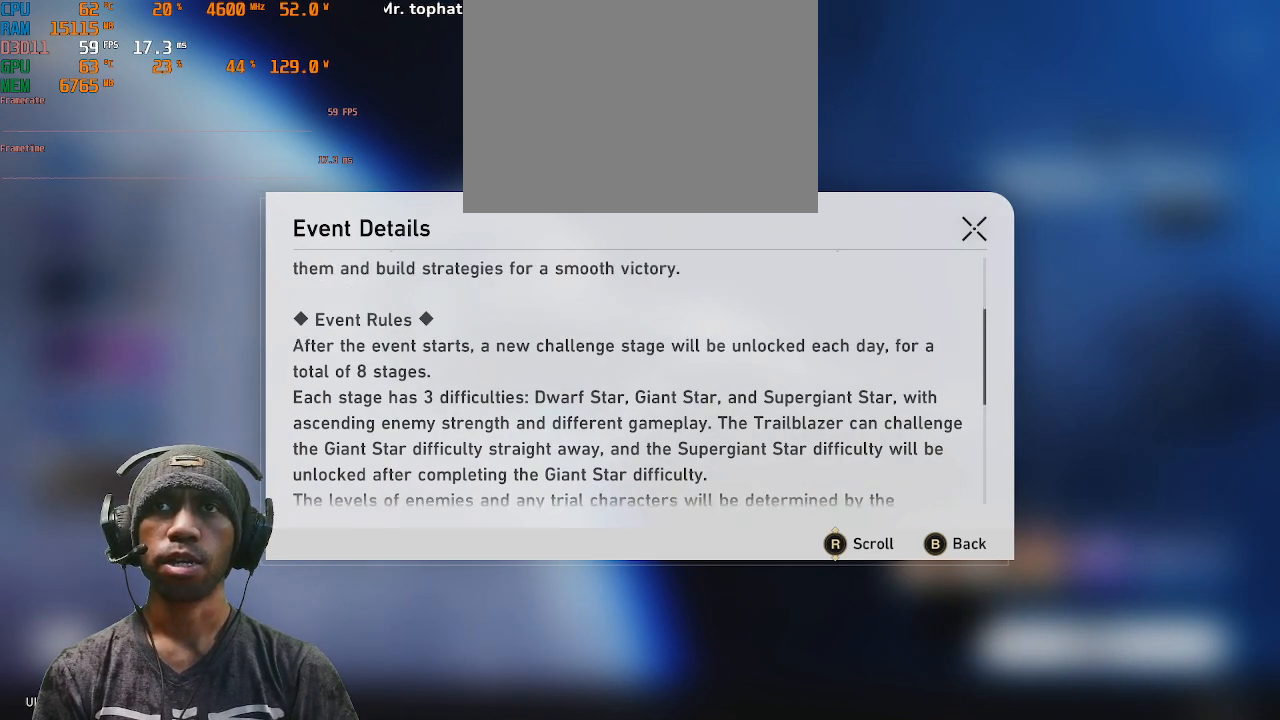
{"buttons": ["R2"], "left_stick": "center", "right_stick": "center", "events": []}
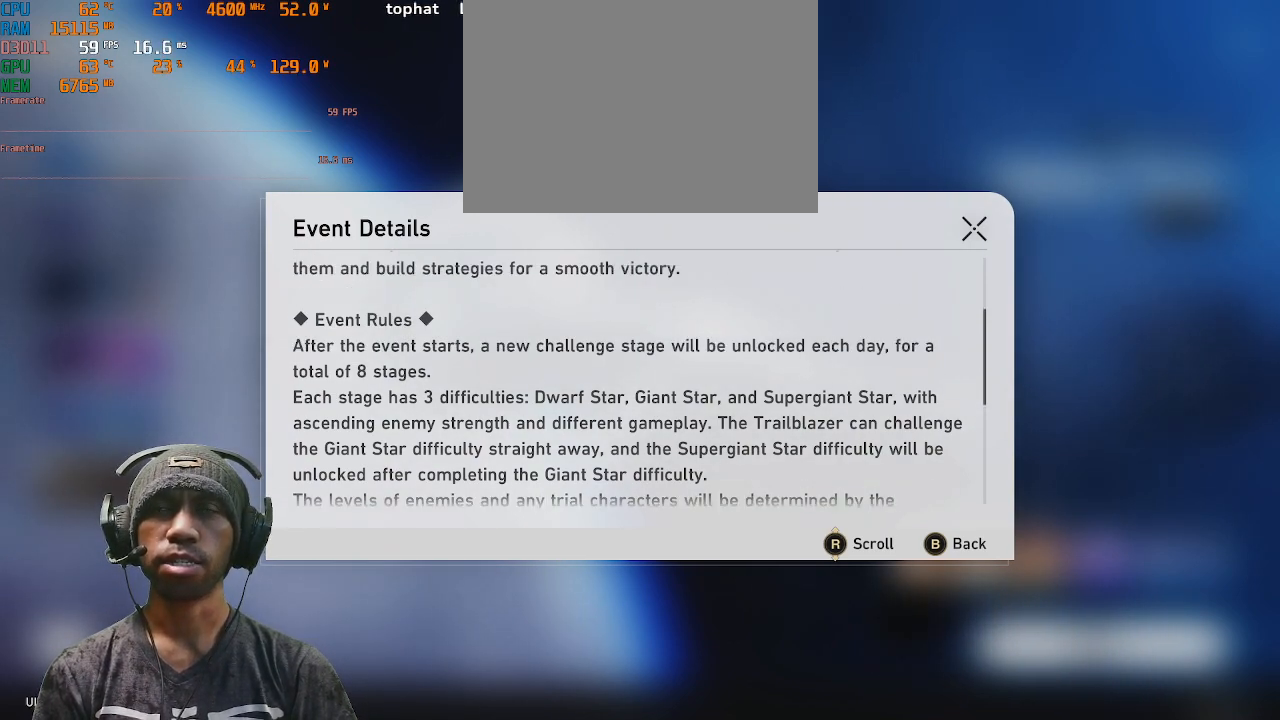
{"buttons": ["R2"], "left_stick": "center", "right_stick": "center", "events": []}
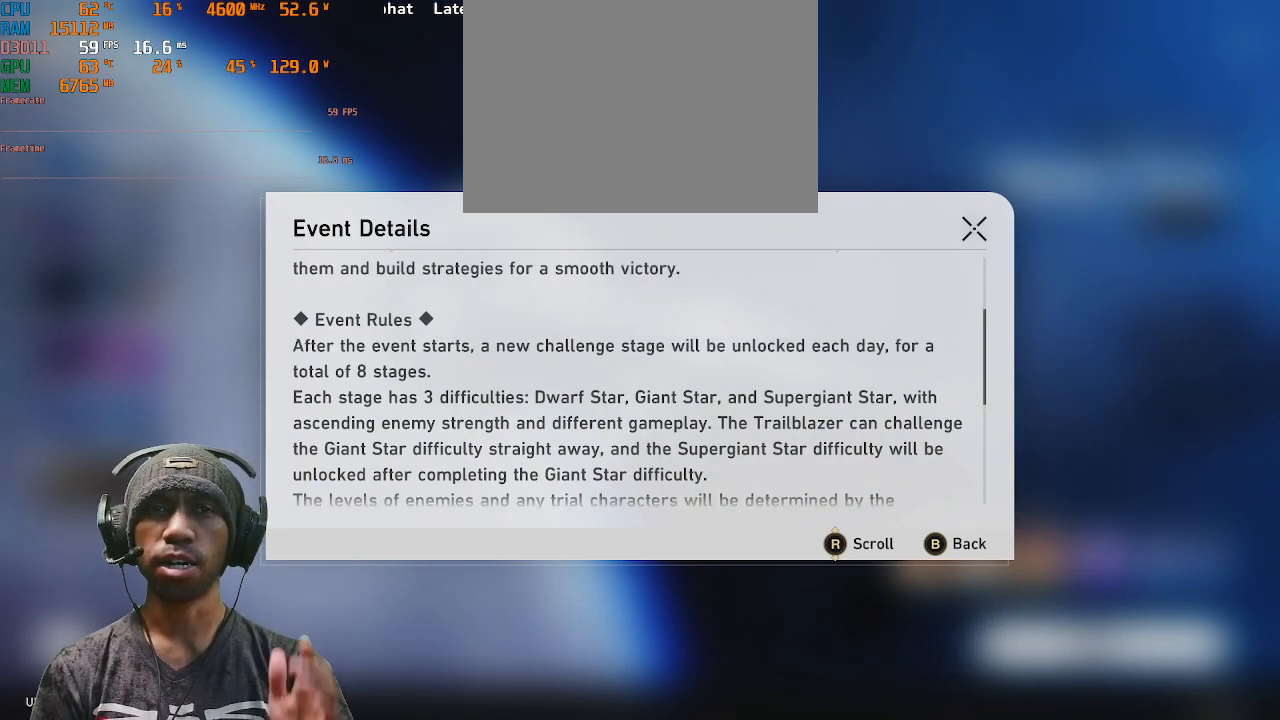
{"buttons": ["R2"], "left_stick": "center", "right_stick": "center", "events": []}
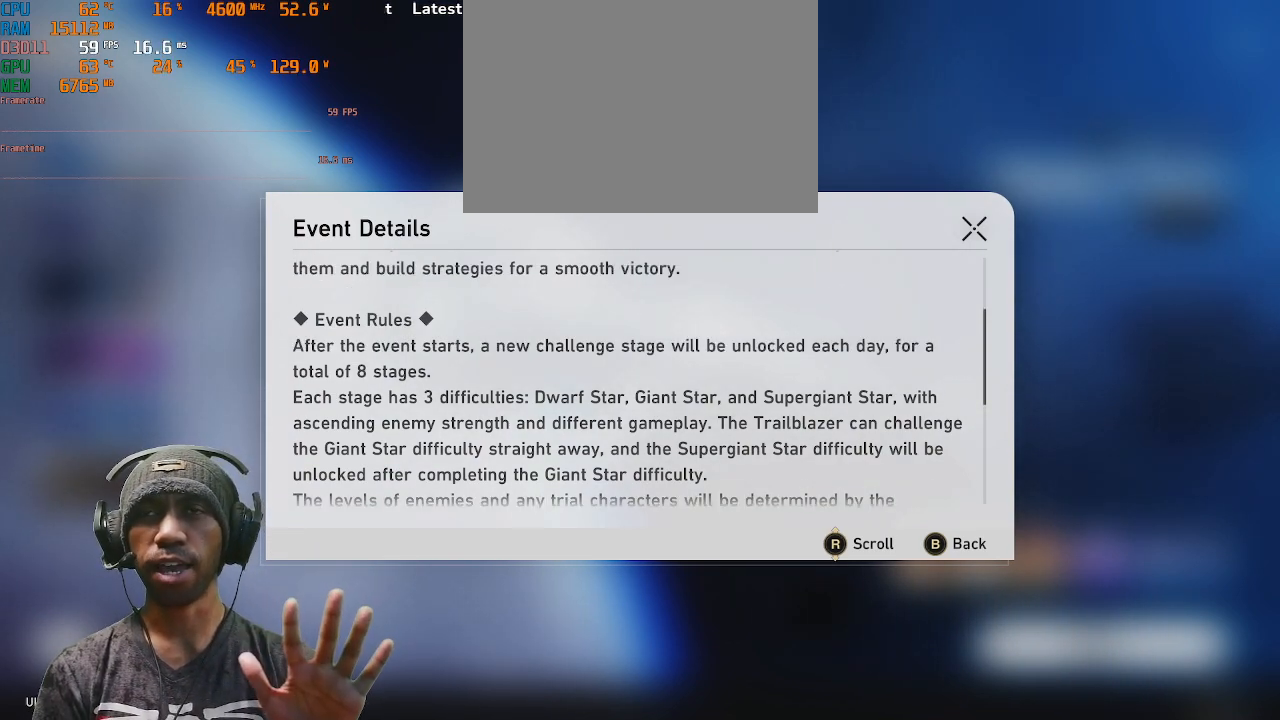
{"buttons": ["R2"], "left_stick": "center", "right_stick": "center", "events": []}
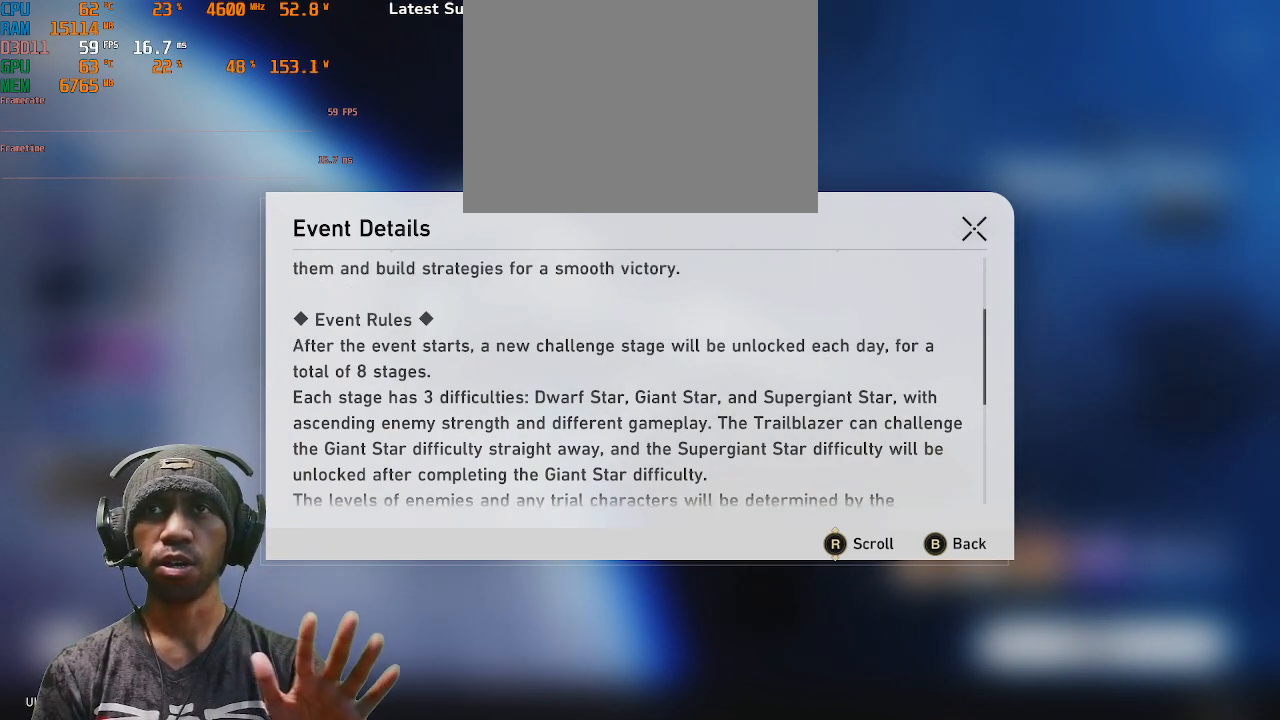
{"buttons": ["R2"], "left_stick": "center", "right_stick": "center", "events": []}
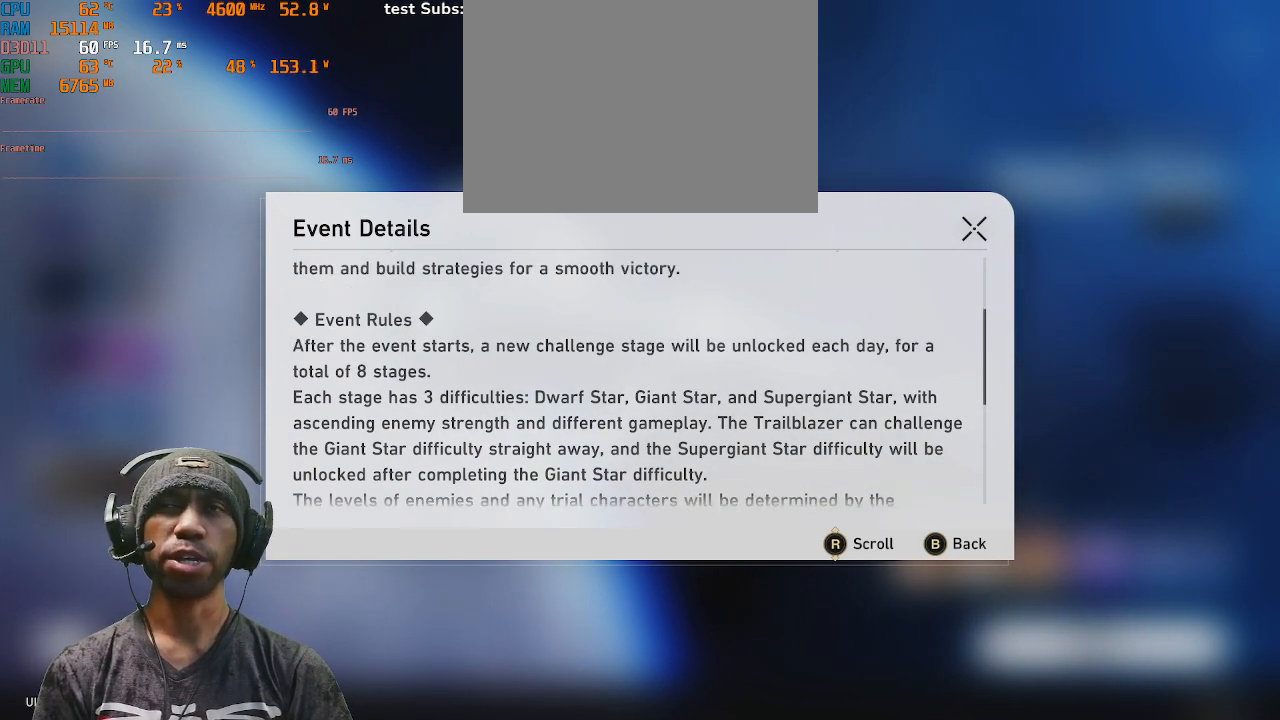
{"buttons": ["R2"], "left_stick": "center", "right_stick": "center", "events": []}
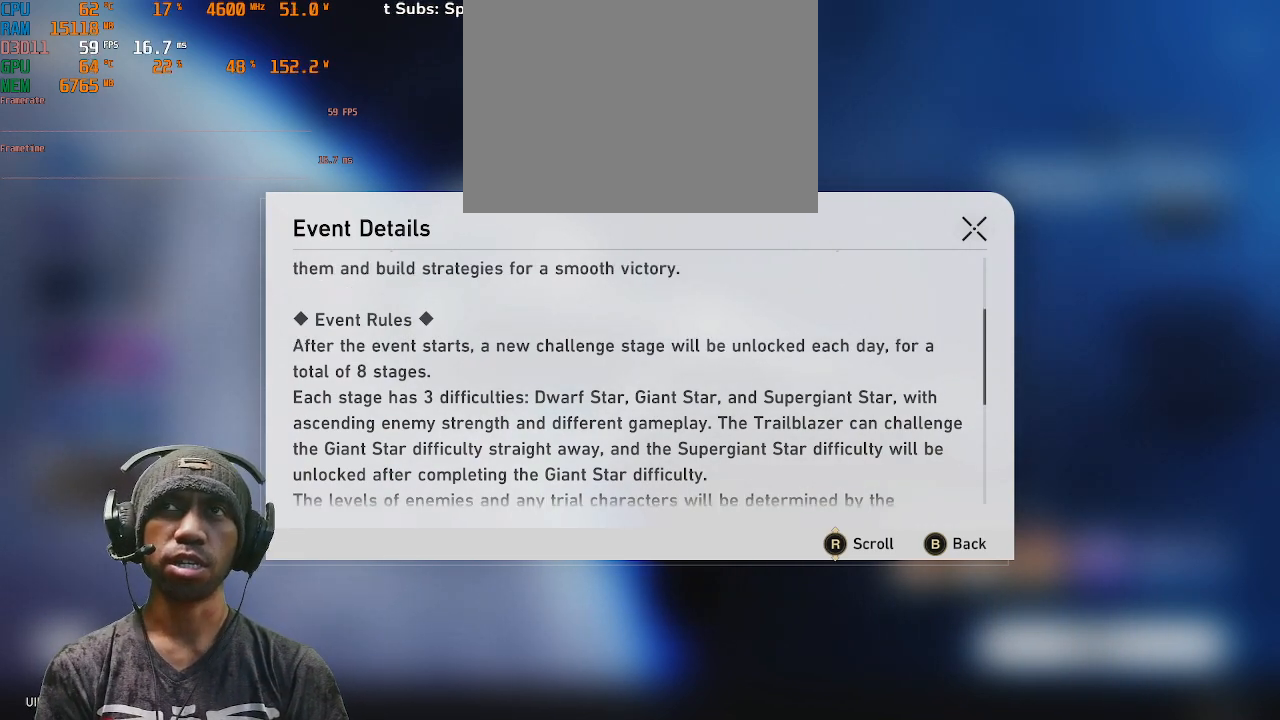
{"buttons": ["R2"], "left_stick": "center", "right_stick": "center", "events": []}
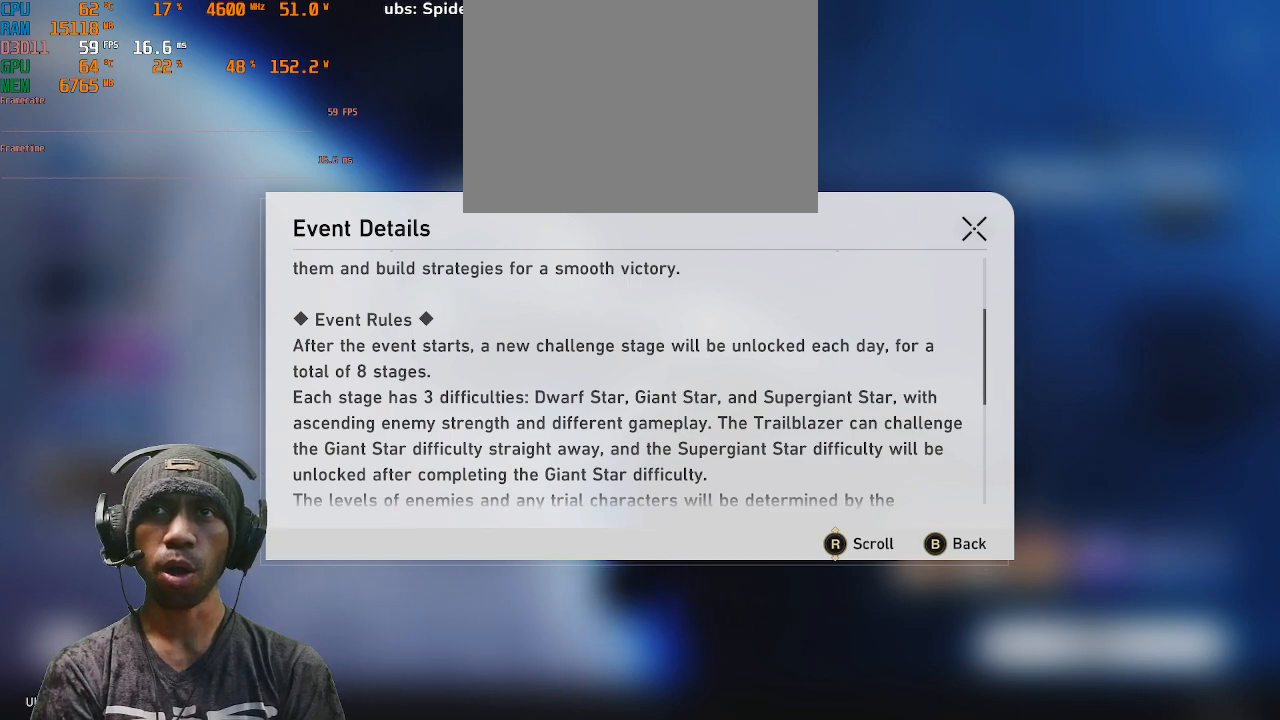
{"buttons": ["R2"], "left_stick": "center", "right_stick": "down", "events": [[450, "right_stick", "down"]]}
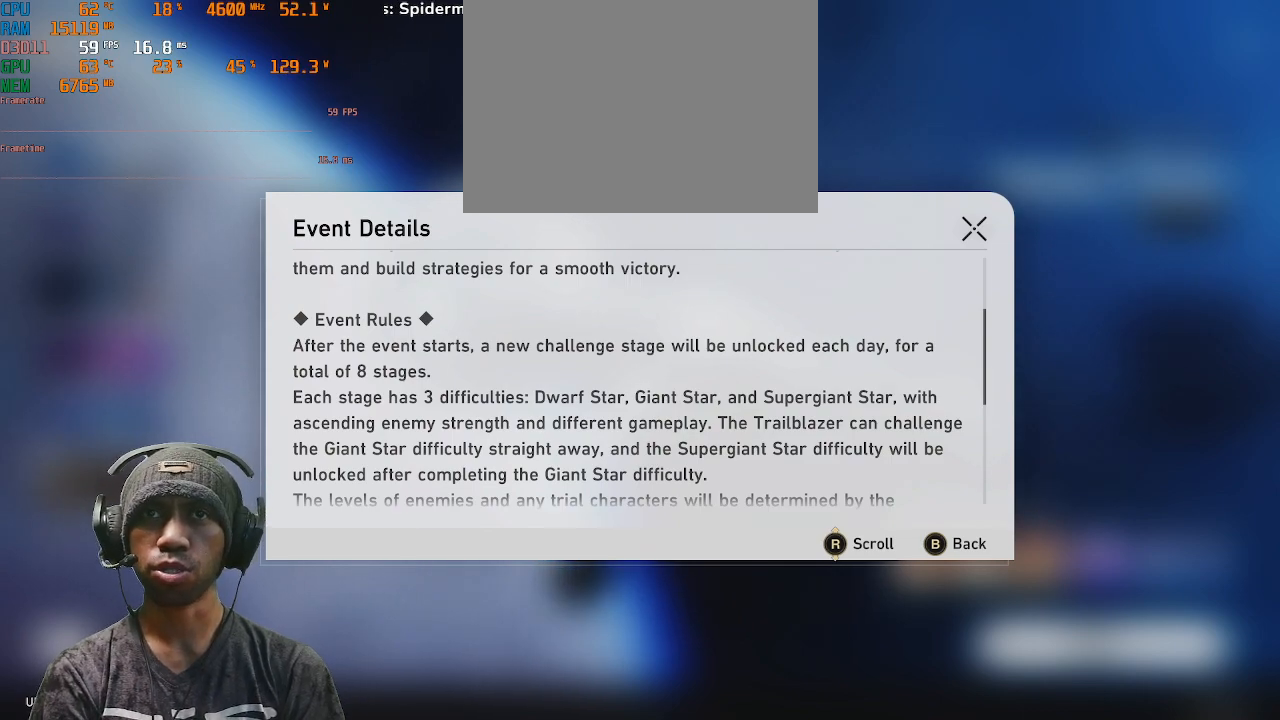
{"buttons": ["R2"], "left_stick": "center", "right_stick": "center", "events": [[283, "right_stick", "center"]]}
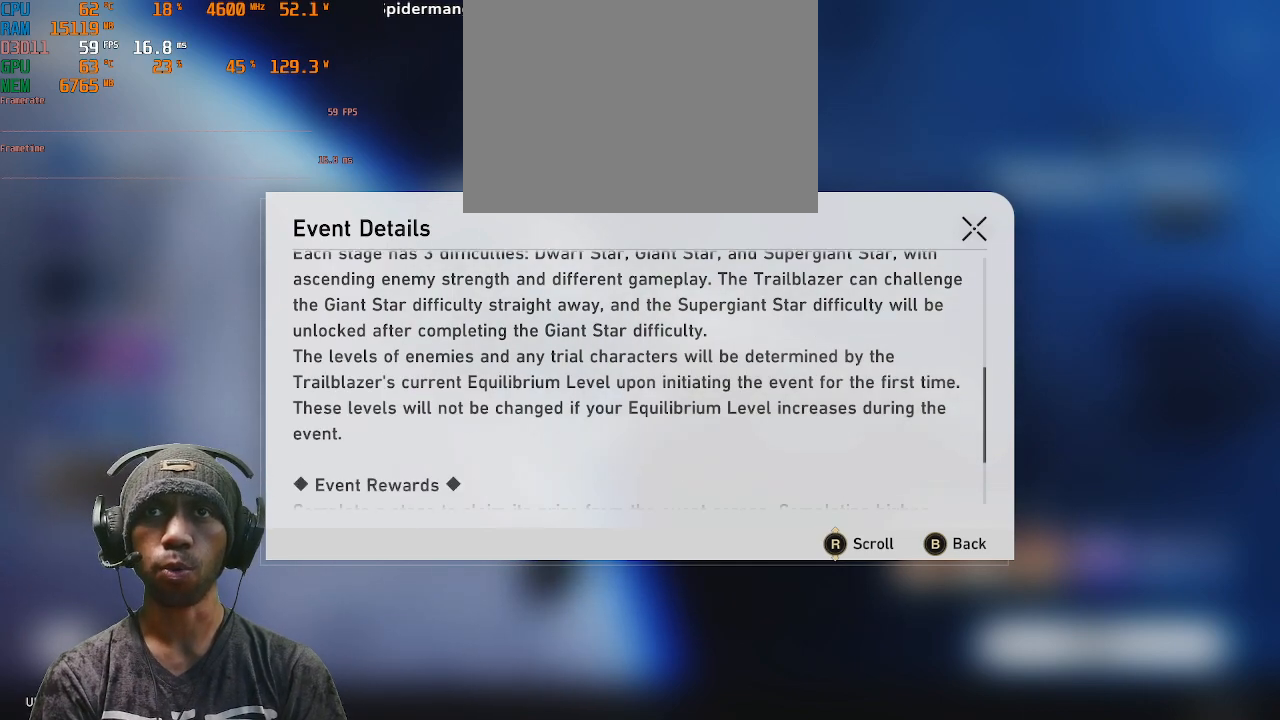
{"buttons": ["R2"], "left_stick": "center", "right_stick": "down", "events": [[283, "right_stick", "down"]]}
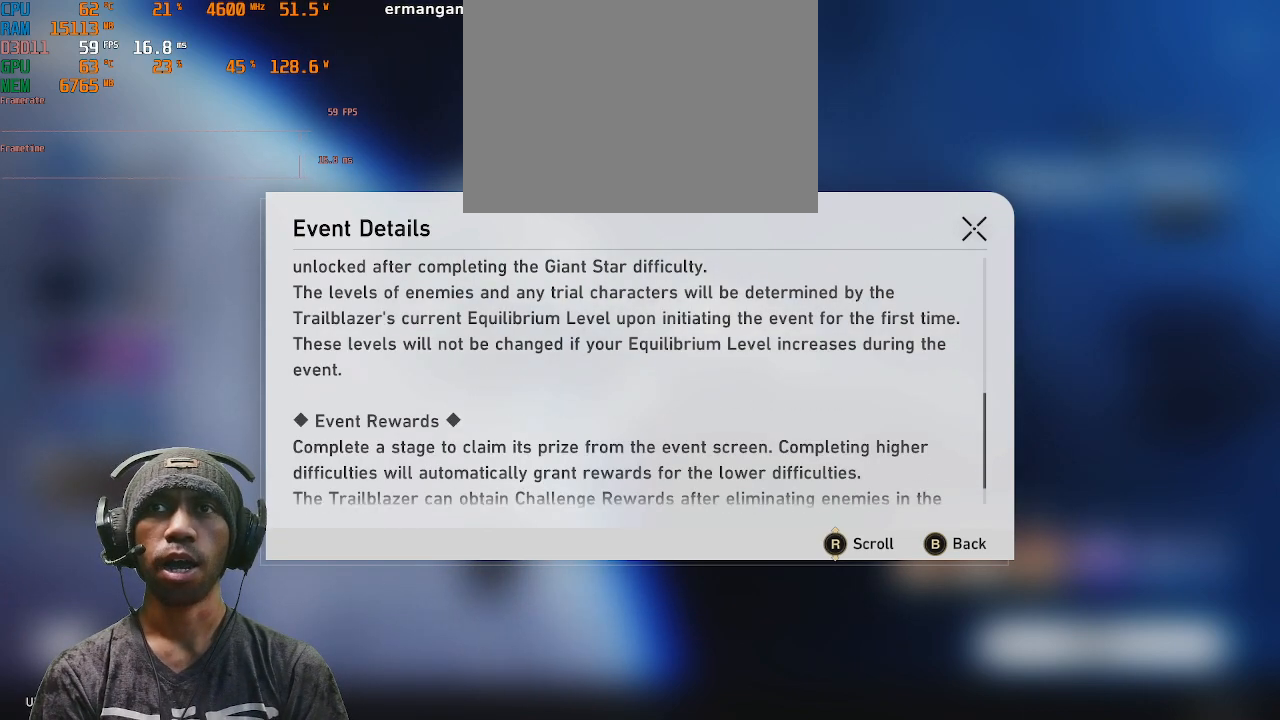
{"buttons": ["R2"], "left_stick": "center", "right_stick": "center", "events": [[217, "right_stick", "center"]]}
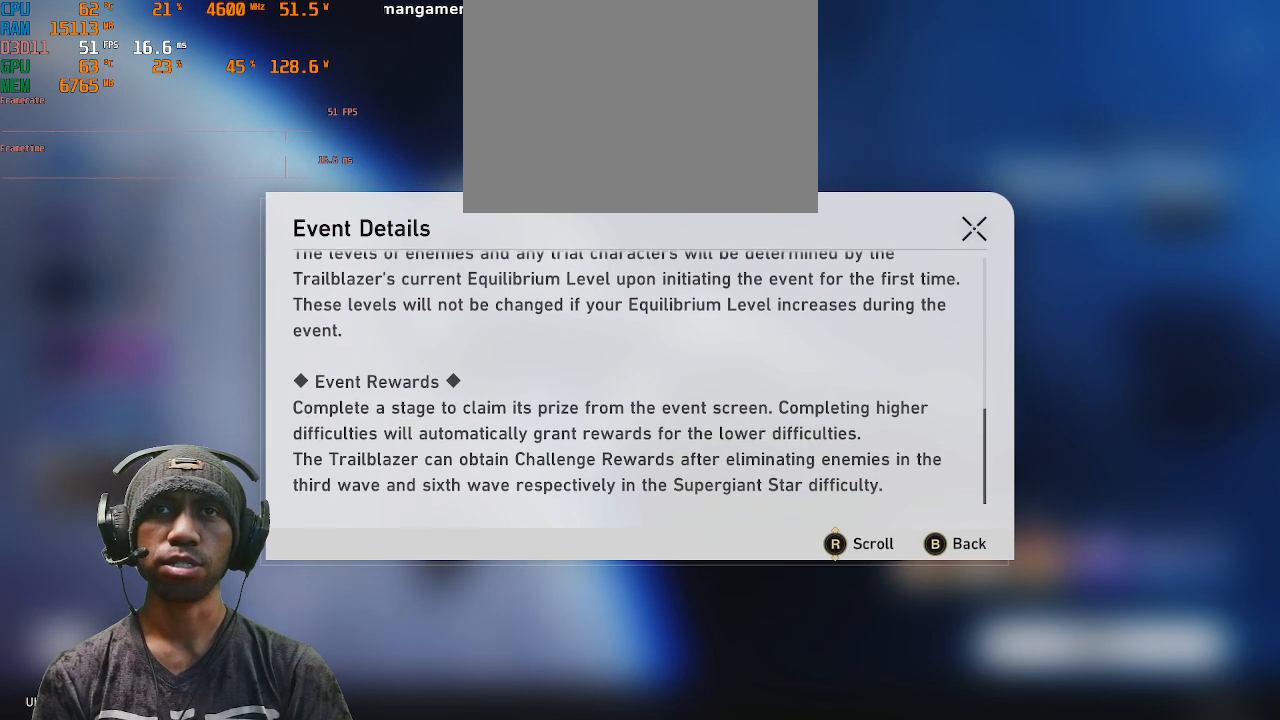
{"buttons": ["R2"], "left_stick": "center", "right_stick": "center", "events": []}
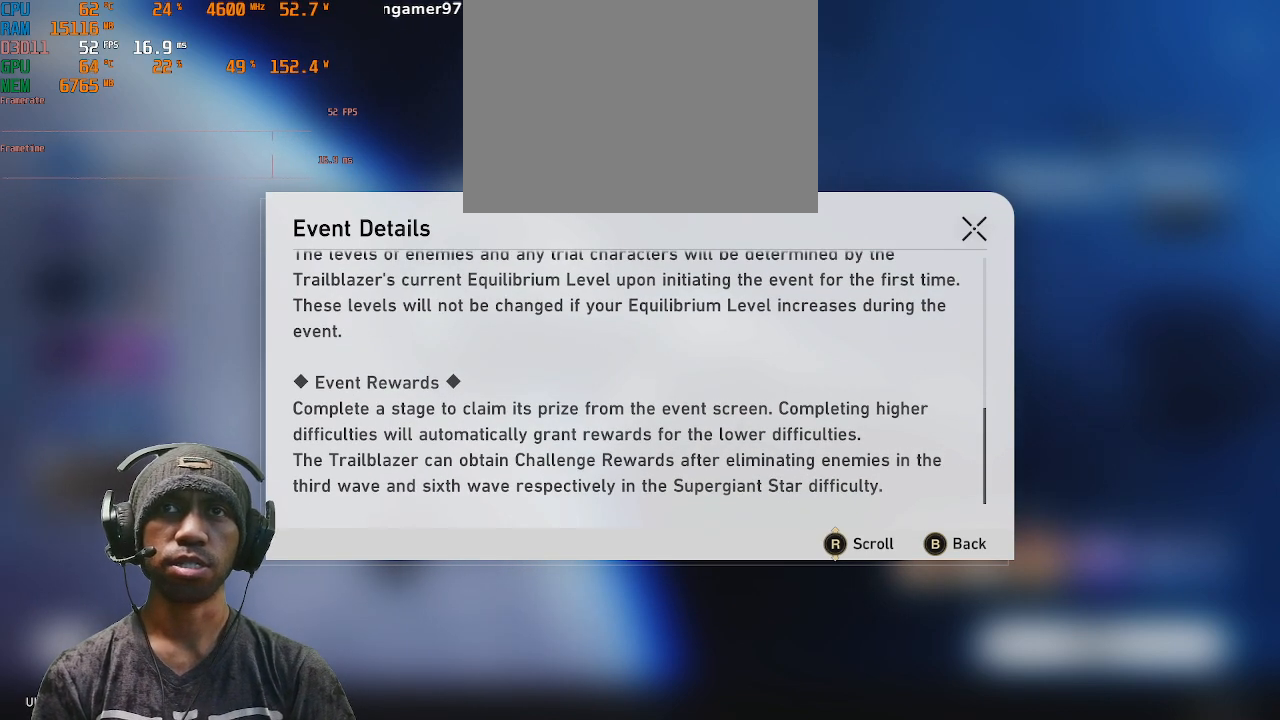
{"buttons": ["R2"], "left_stick": "center", "right_stick": "center", "events": [[250, "CIRCLE", "down"], [350, "CIRCLE", "up"]]}
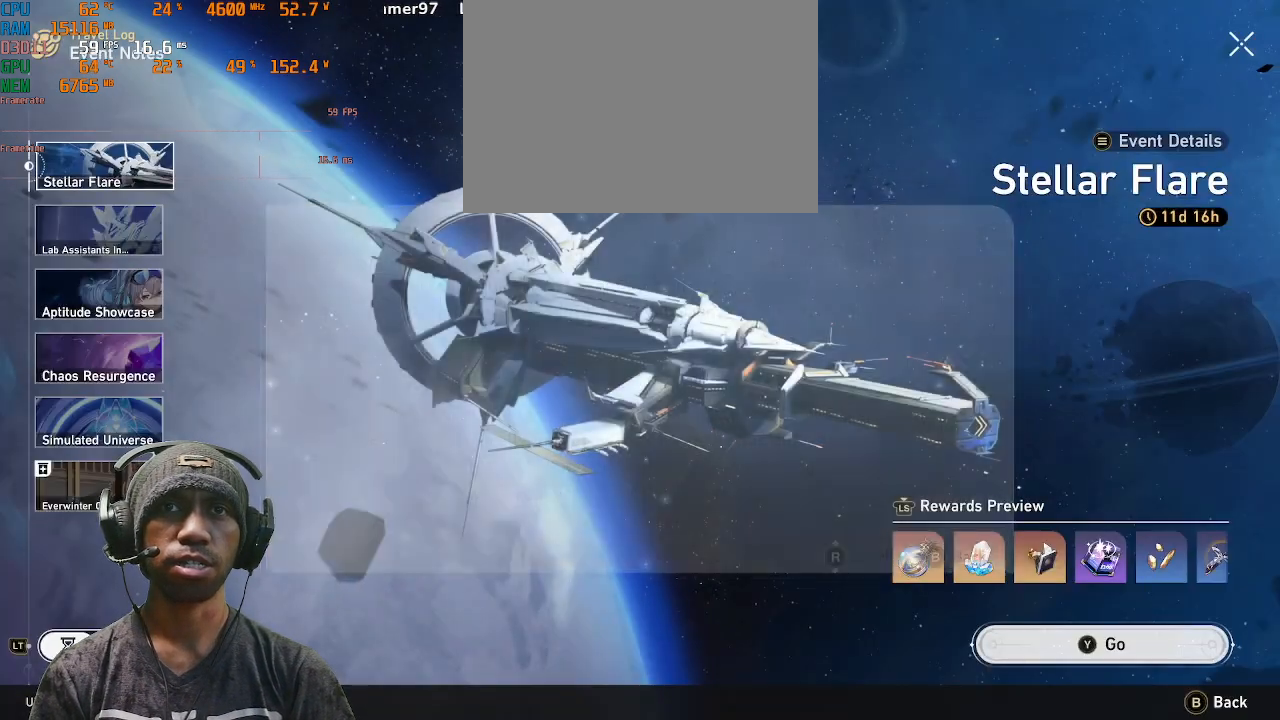
{"buttons": ["R2"], "left_stick": "center", "right_stick": "center", "events": []}